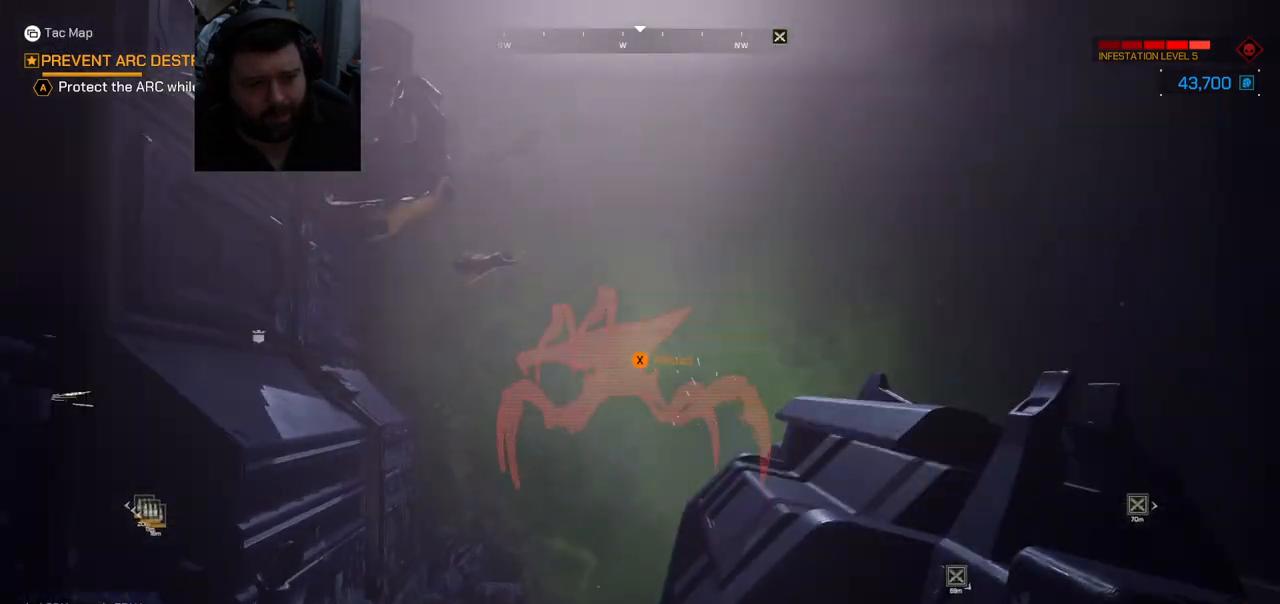
Gameplay with a controller (PlayStation layout); each line is a JSON object with the inputs held at the frame after it. "events" lists button and stick changes between this image and that frame as [ms after this image, input, new state], when the widget could be followed in between.
{"buttons": [], "left_stick": "up", "right_stick": "center", "events": [[167, "left_stick", "center"], [233, "left_stick", "up"]]}
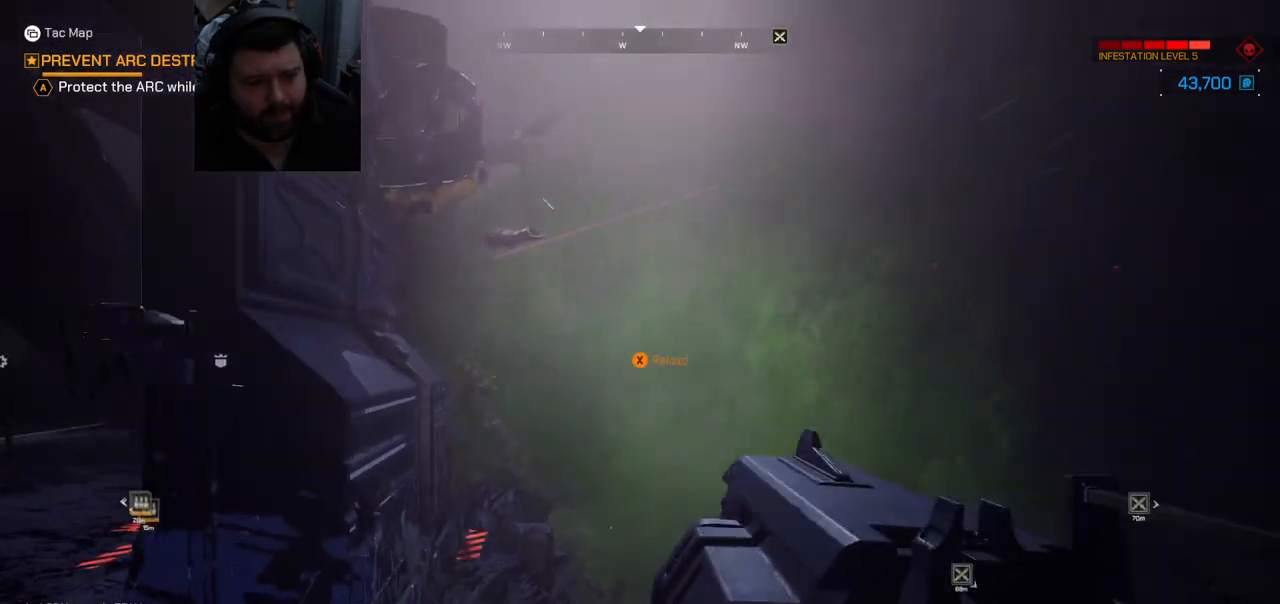
{"buttons": ["R2"], "left_stick": "down-left", "right_stick": "center", "events": [[317, "R2", "down"], [400, "left_stick", "down-left"]]}
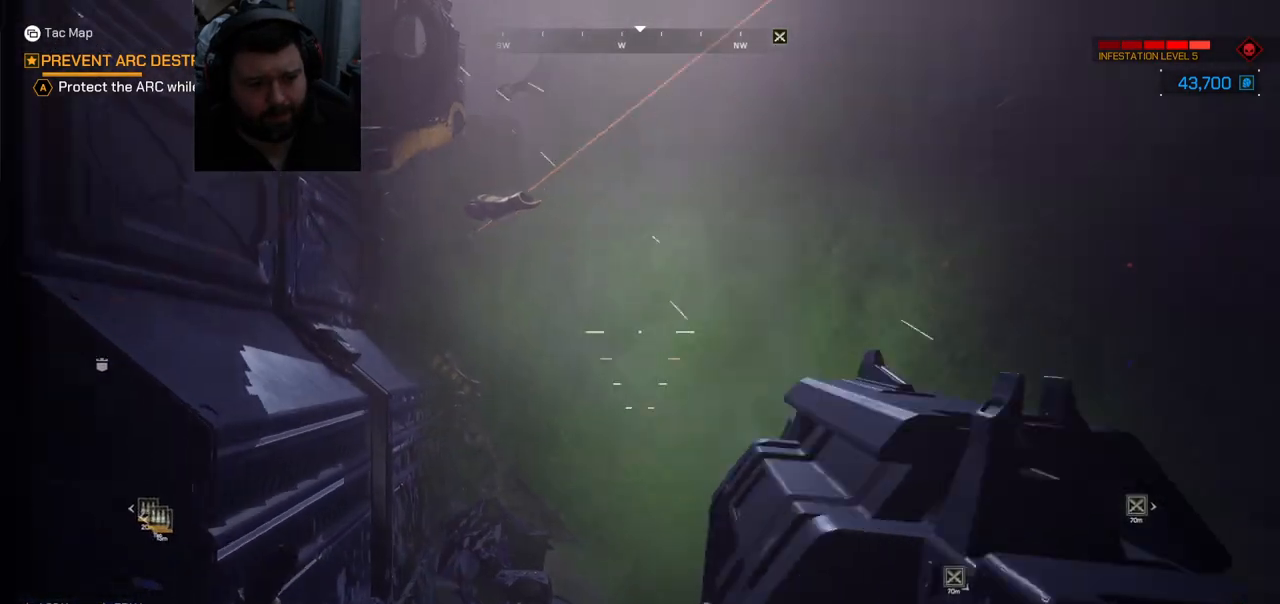
{"buttons": [], "left_stick": "left", "right_stick": "left", "events": [[83, "R2", "up"], [233, "left_stick", "down"], [367, "right_stick", "left"], [383, "left_stick", "down-left"], [500, "left_stick", "left"]]}
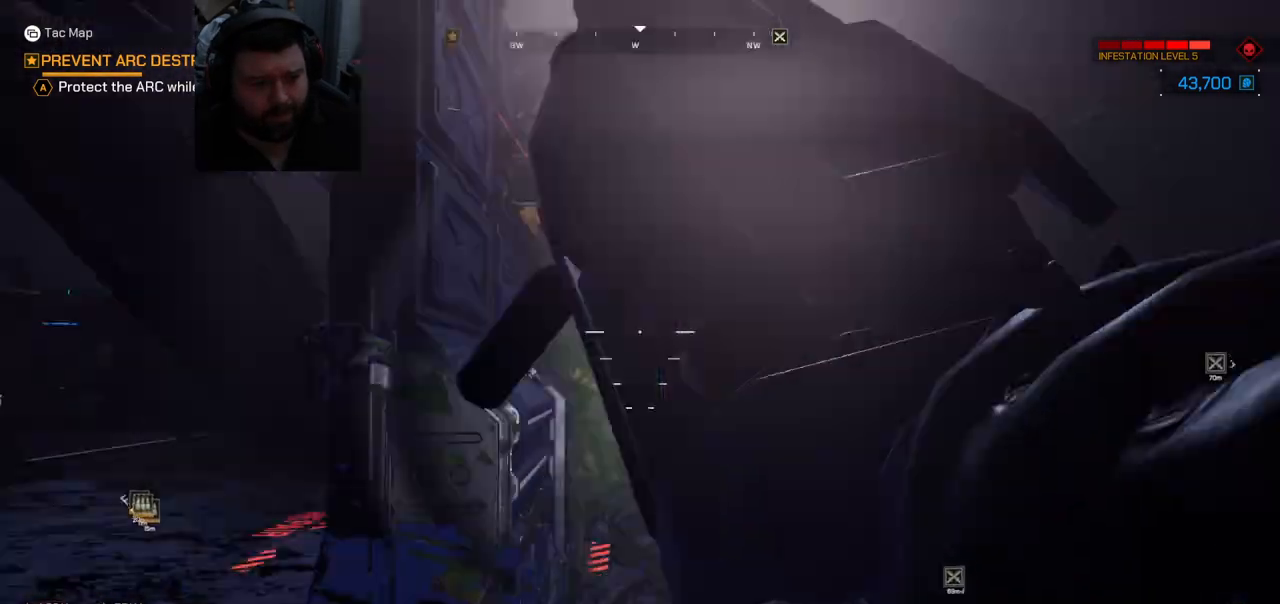
{"buttons": [], "left_stick": "left", "right_stick": "left", "events": [[350, "right_stick", "center"], [483, "right_stick", "left"]]}
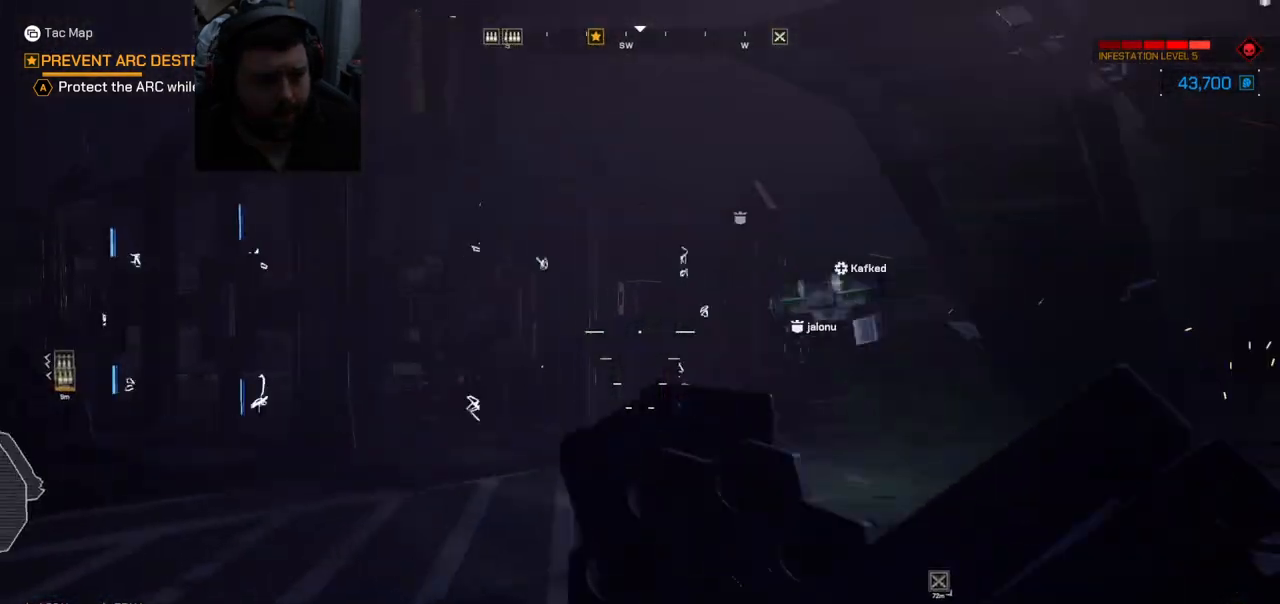
{"buttons": [], "left_stick": "up", "right_stick": "center", "events": [[100, "left_stick", "up-left"], [233, "left_stick", "up"], [317, "right_stick", "center"]]}
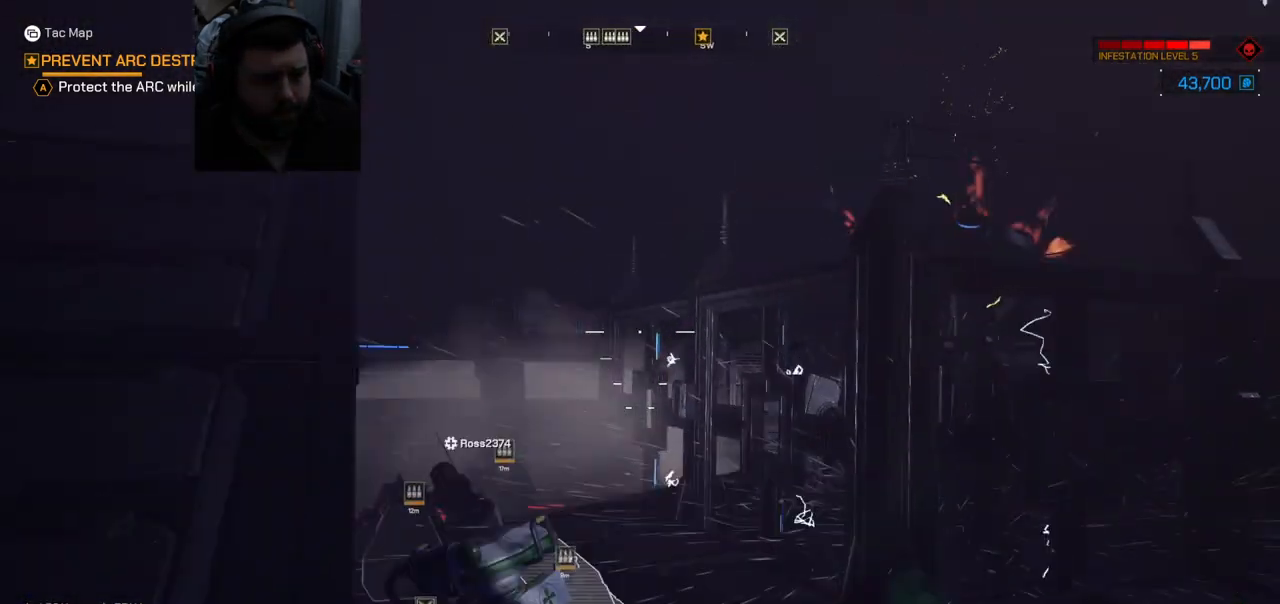
{"buttons": [], "left_stick": "down", "right_stick": "left", "events": [[17, "right_stick", "up-left"], [217, "right_stick", "center"], [500, "left_stick", "down"], [500, "right_stick", "left"]]}
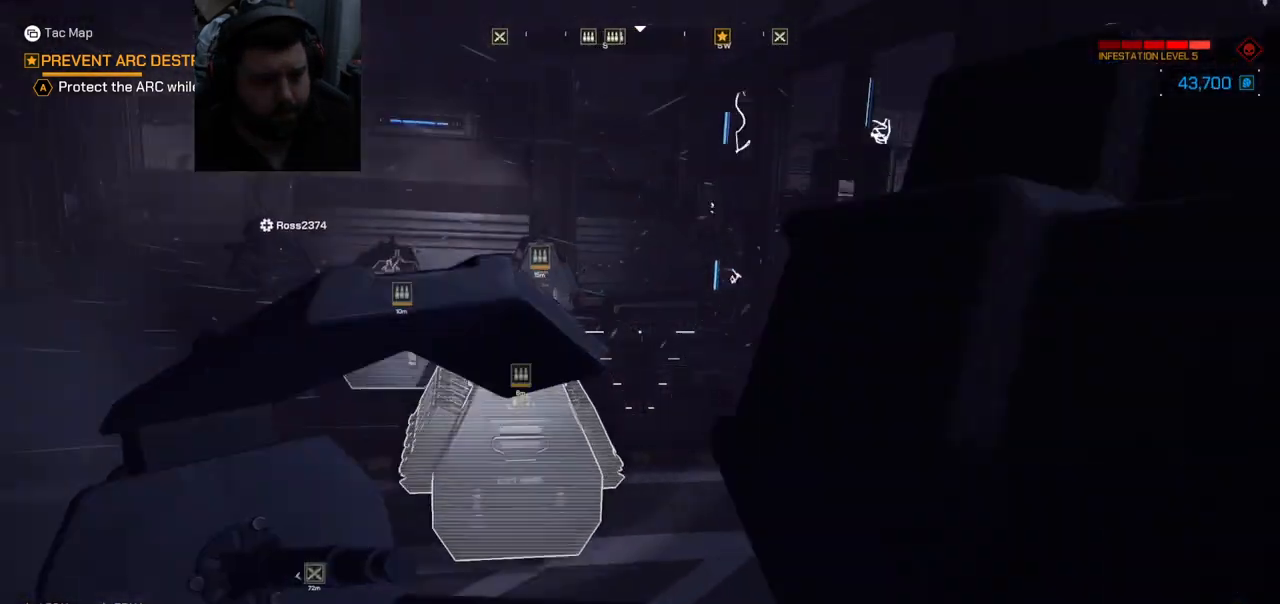
{"buttons": [], "left_stick": "down-left", "right_stick": "center", "events": [[217, "left_stick", "down-left"], [467, "right_stick", "center"]]}
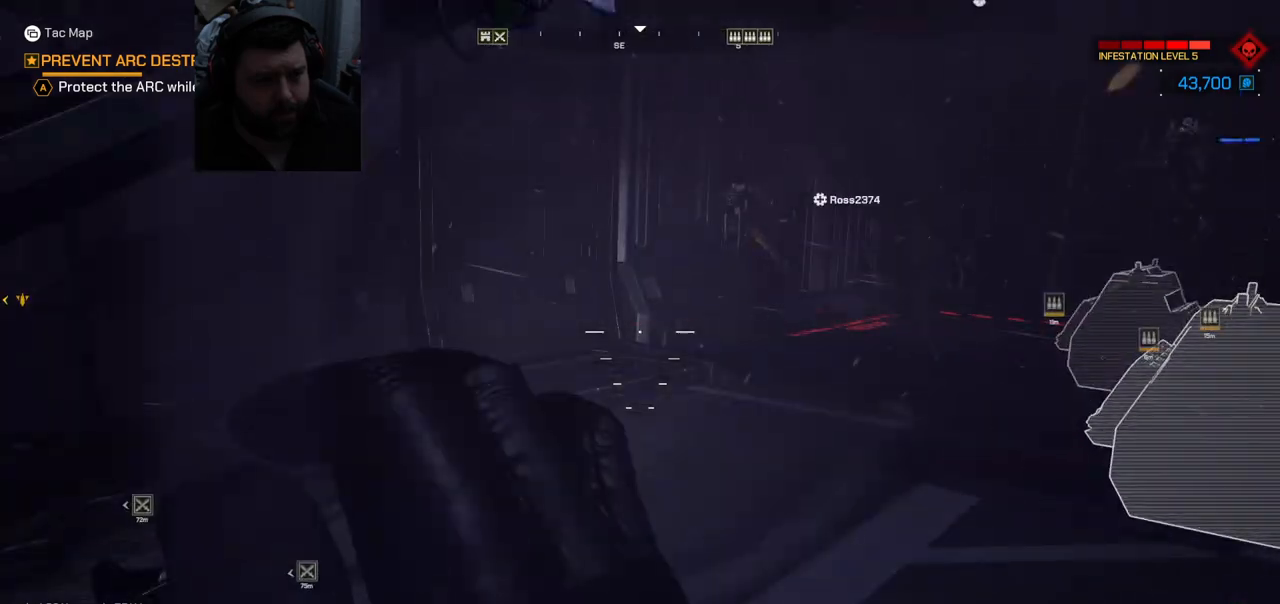
{"buttons": [], "left_stick": "left", "right_stick": "center", "events": [[233, "left_stick", "left"]]}
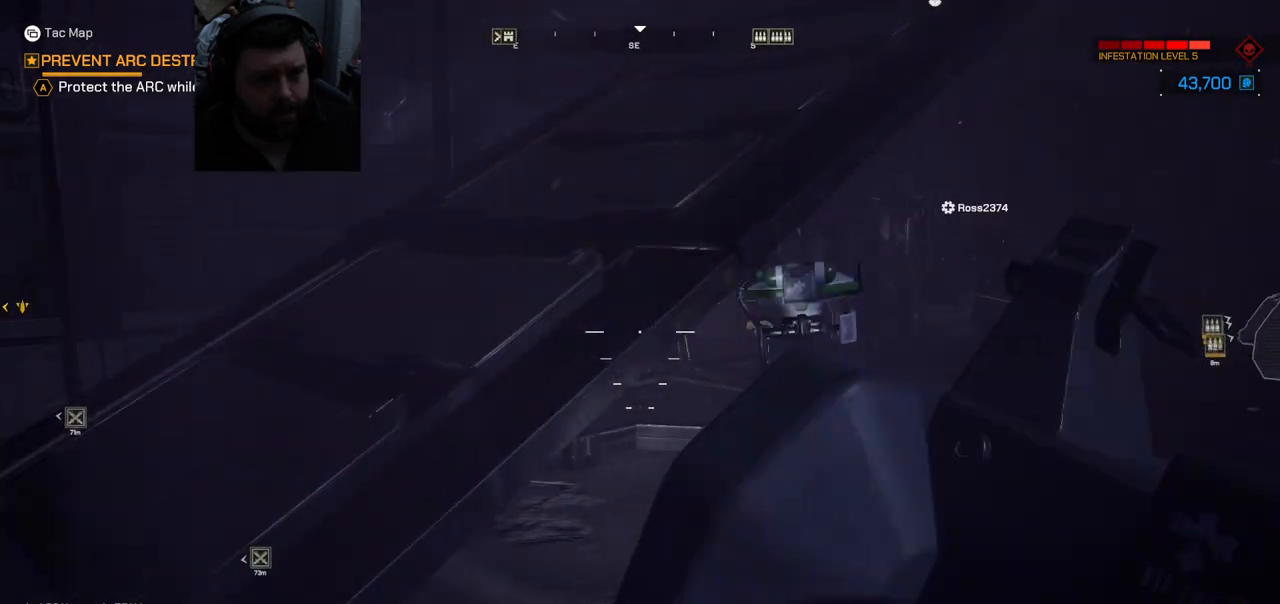
{"buttons": [], "left_stick": "up-left", "right_stick": "right", "events": [[317, "left_stick", "up-left"], [400, "right_stick", "right"]]}
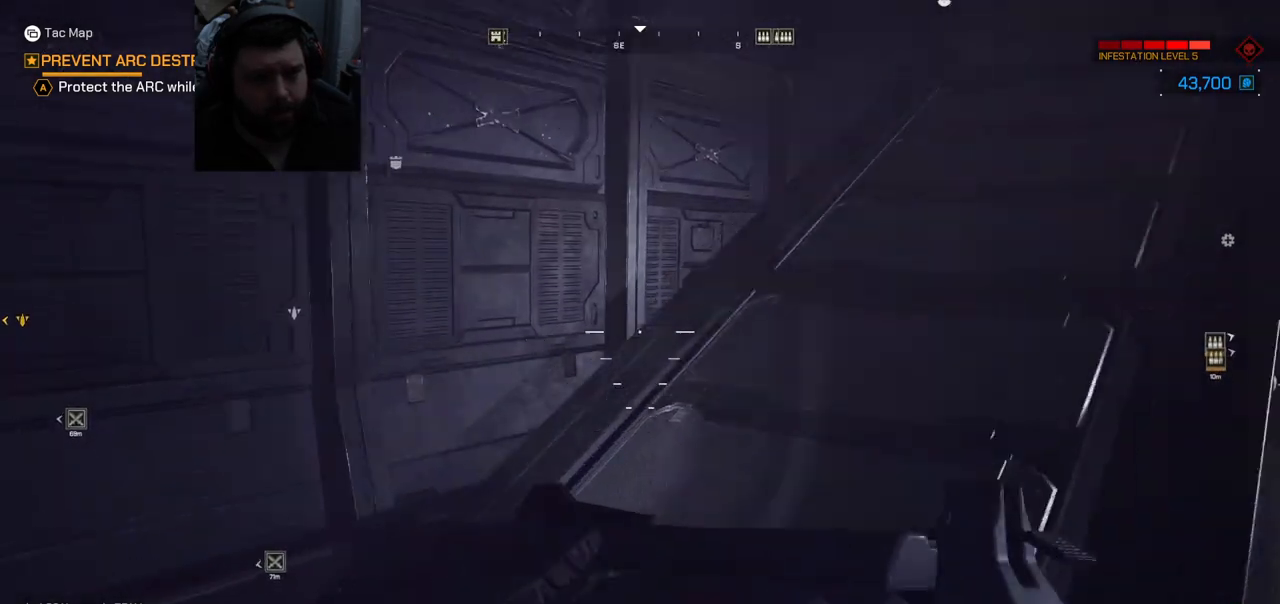
{"buttons": [], "left_stick": "up", "right_stick": "right", "events": [[50, "left_stick", "up"], [67, "L3", "down"], [167, "right_stick", "center"], [217, "L3", "up"], [483, "right_stick", "right"]]}
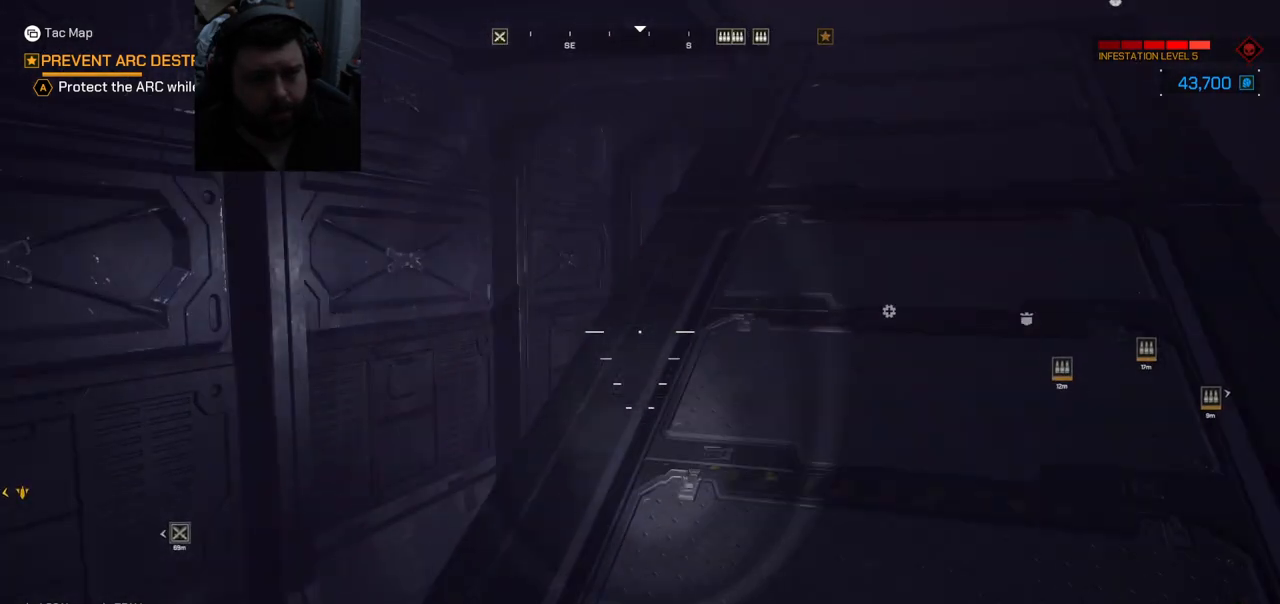
{"buttons": [], "left_stick": "up-right", "right_stick": "left", "events": [[117, "right_stick", "center"], [383, "left_stick", "up-right"], [383, "right_stick", "left"]]}
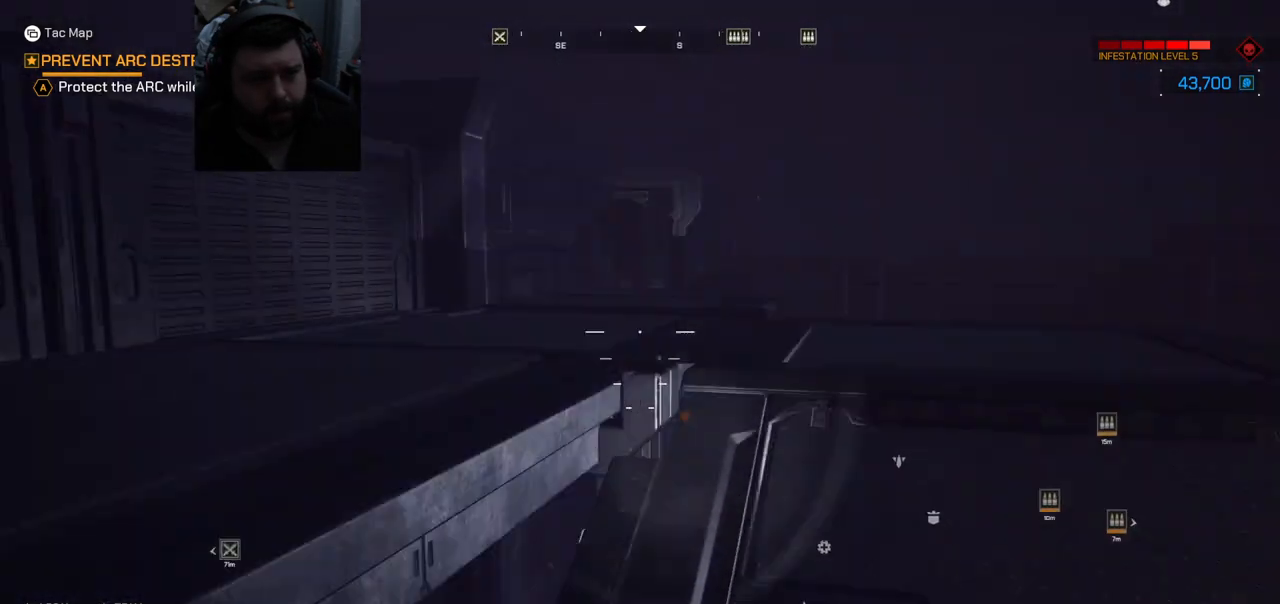
{"buttons": [], "left_stick": "up-right", "right_stick": "center", "events": [[400, "right_stick", "center"]]}
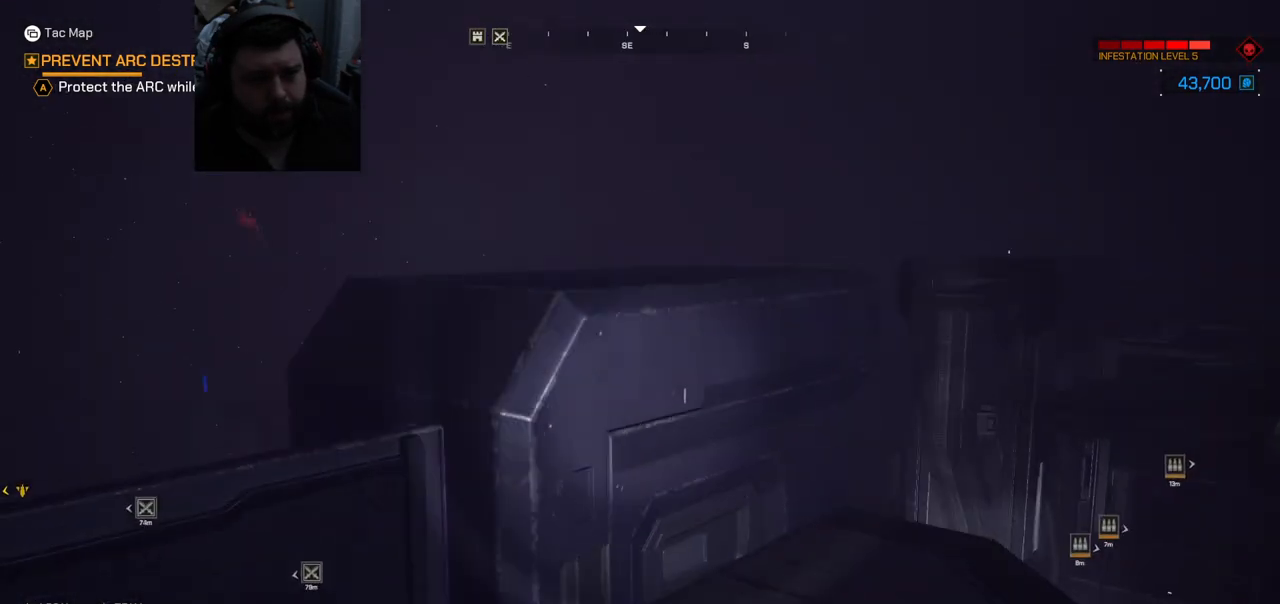
{"buttons": [], "left_stick": "center", "right_stick": "center", "events": [[33, "right_stick", "left"], [50, "left_stick", "up-left"], [200, "left_stick", "left"], [317, "right_stick", "up-left"], [433, "left_stick", "center"], [433, "right_stick", "center"]]}
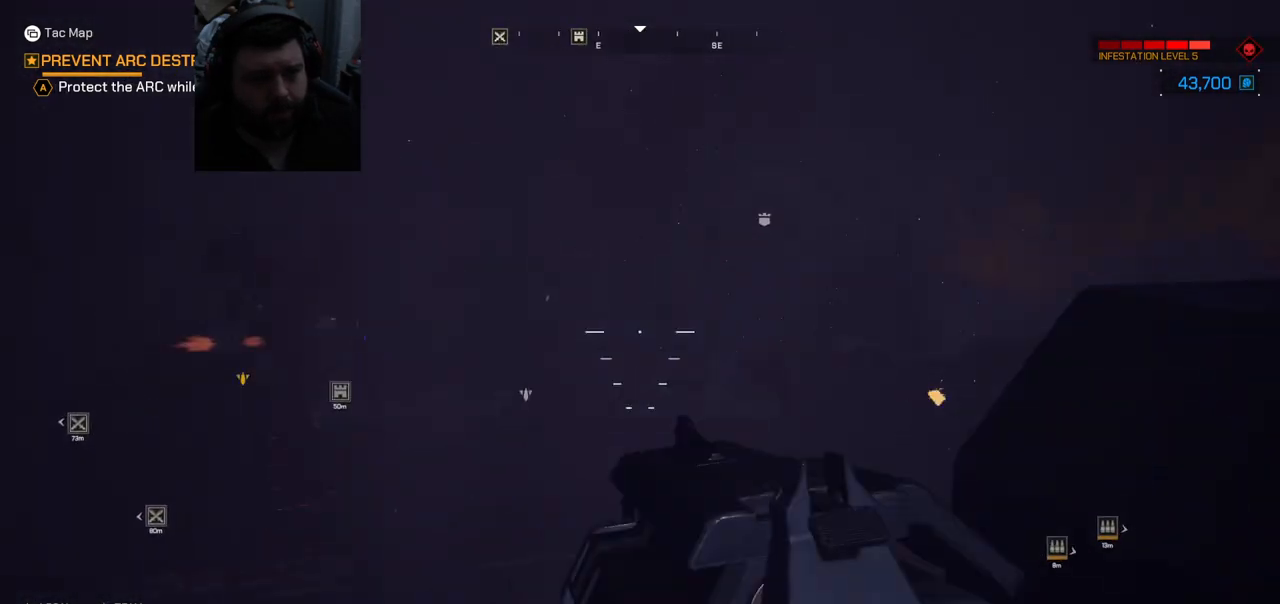
{"buttons": [], "left_stick": "center", "right_stick": "up-left", "events": [[183, "right_stick", "left"], [400, "right_stick", "up-left"]]}
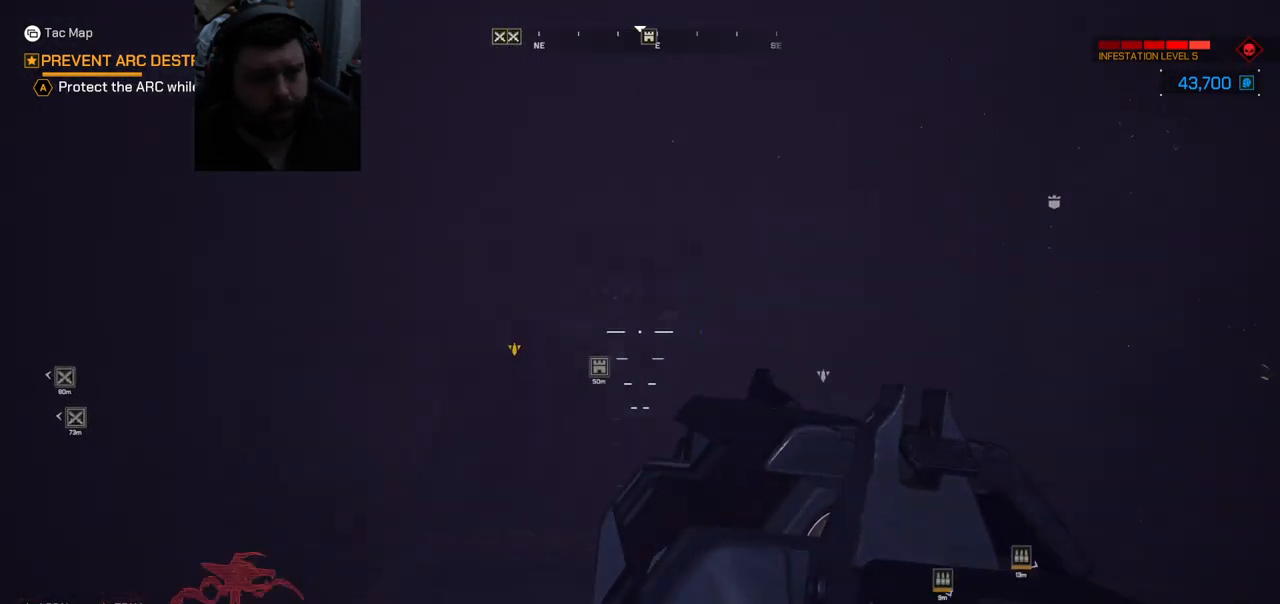
{"buttons": [], "left_stick": "up-left", "right_stick": "up", "events": [[67, "right_stick", "center"], [100, "left_stick", "up-left"], [167, "right_stick", "left"], [400, "right_stick", "up"]]}
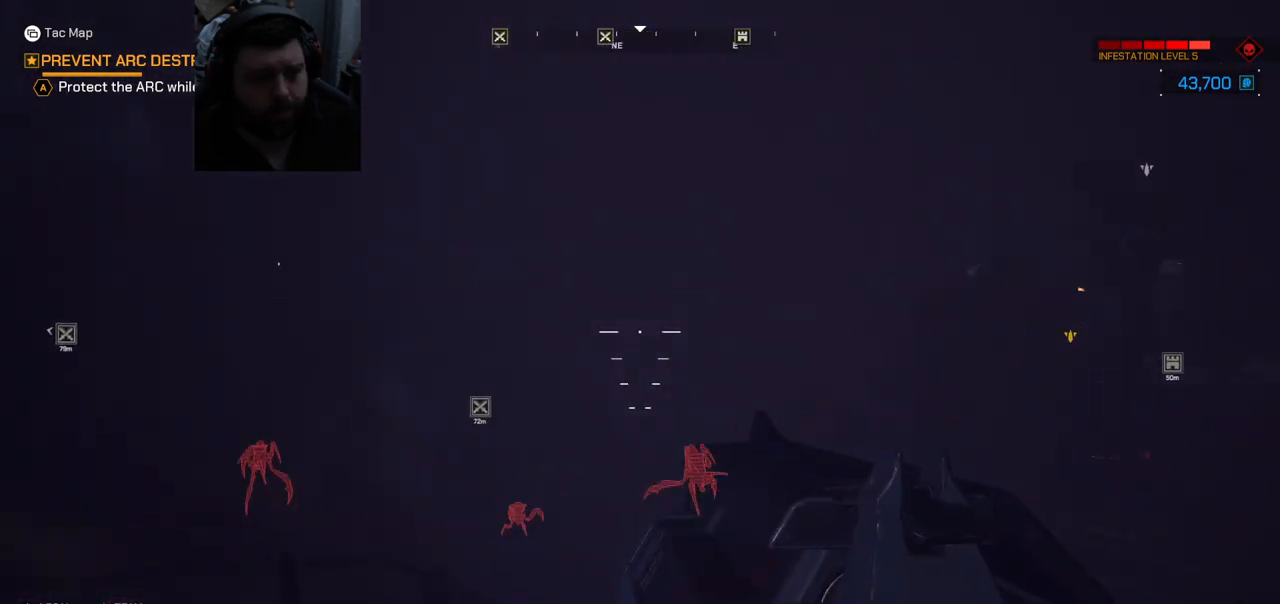
{"buttons": [], "left_stick": "up-left", "right_stick": "right", "events": [[33, "right_stick", "center"], [133, "left_stick", "center"], [183, "right_stick", "up"], [300, "left_stick", "up-left"], [300, "right_stick", "center"], [400, "right_stick", "up-right"], [483, "right_stick", "right"]]}
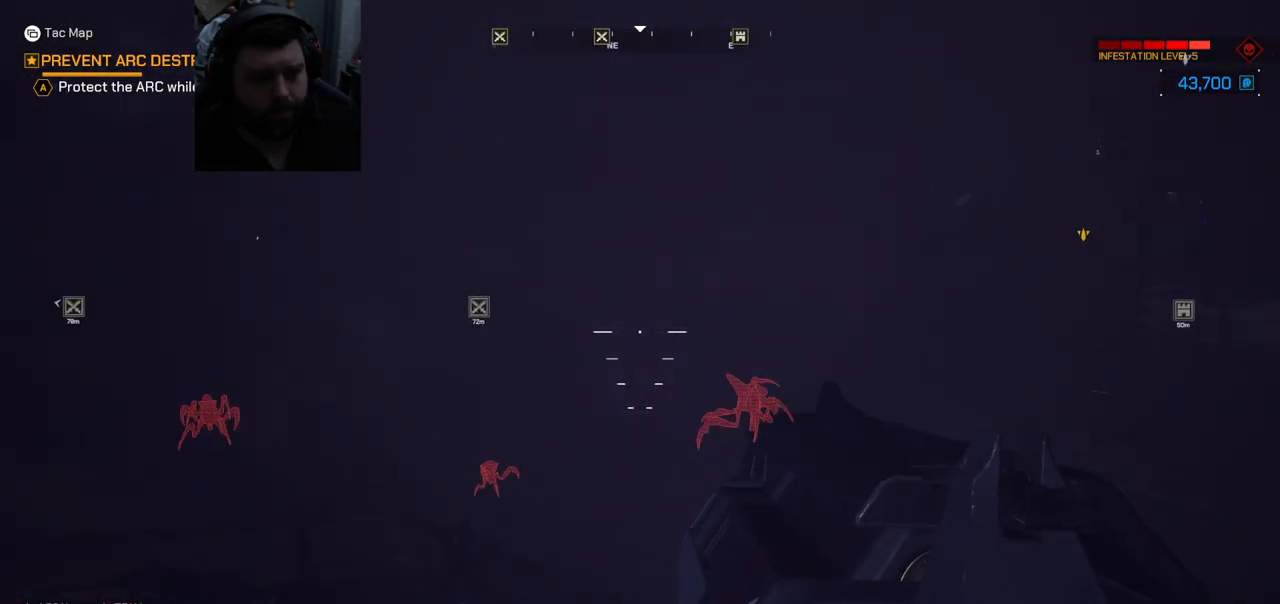
{"buttons": [], "left_stick": "center", "right_stick": "left", "events": [[200, "left_stick", "center"], [200, "right_stick", "center"], [333, "right_stick", "left"]]}
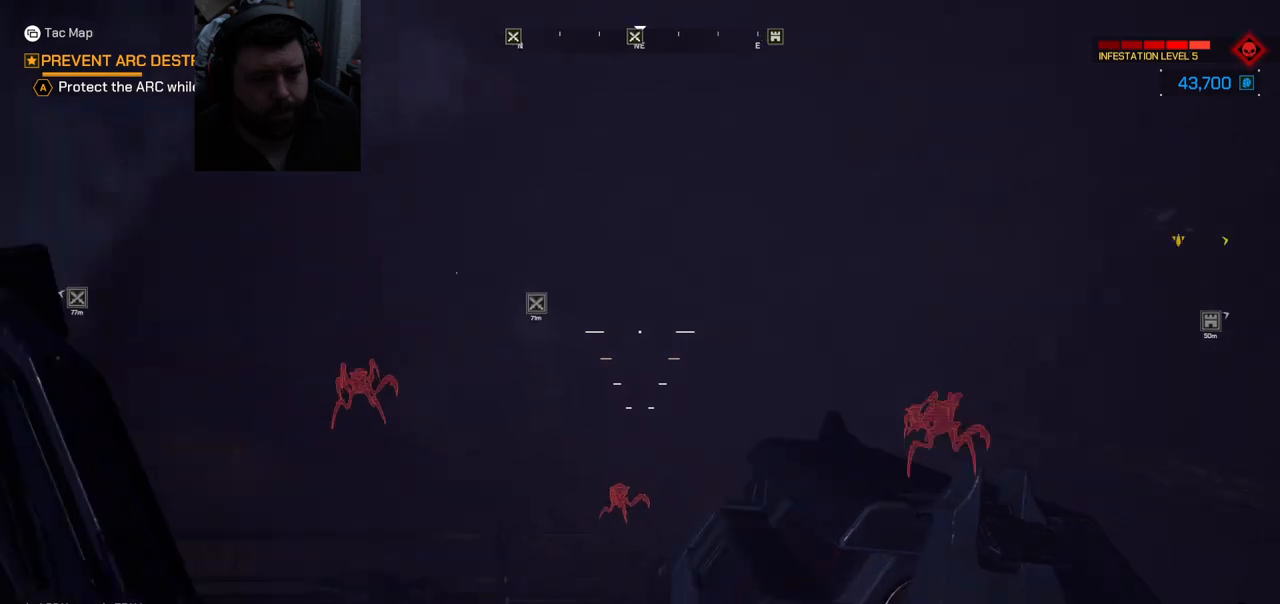
{"buttons": [], "left_stick": "up-left", "right_stick": "left", "events": [[267, "right_stick", "center"], [367, "left_stick", "up-left"], [483, "right_stick", "left"]]}
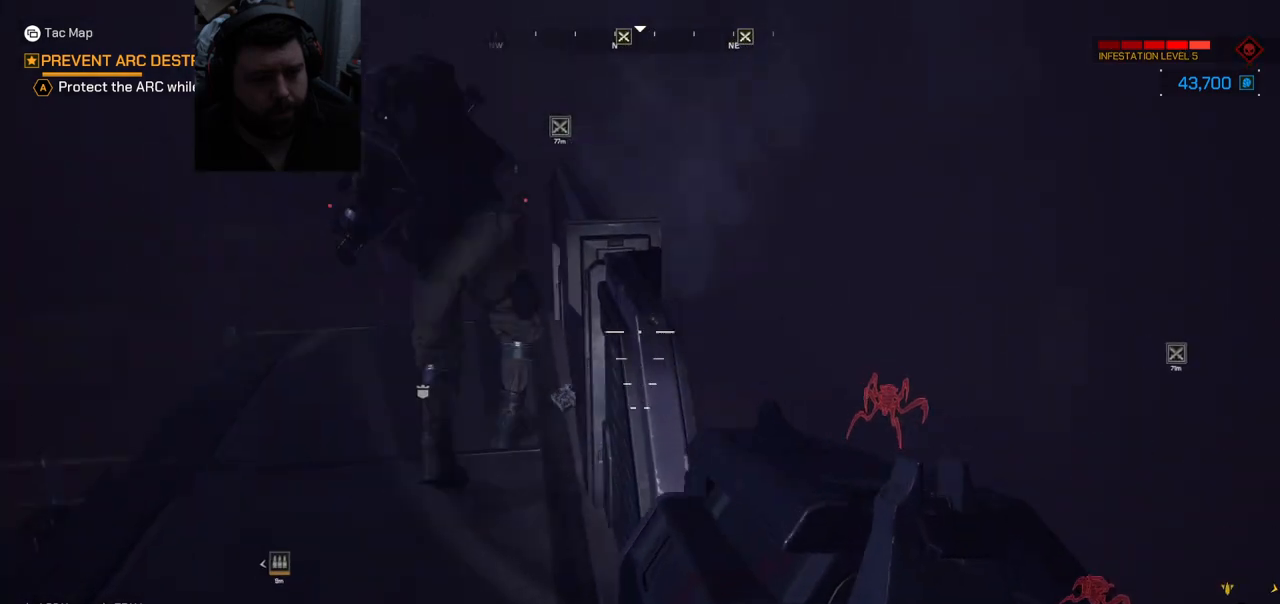
{"buttons": [], "left_stick": "up", "right_stick": "center", "events": [[133, "left_stick", "up"], [133, "right_stick", "center"], [283, "L3", "down"], [433, "L3", "up"]]}
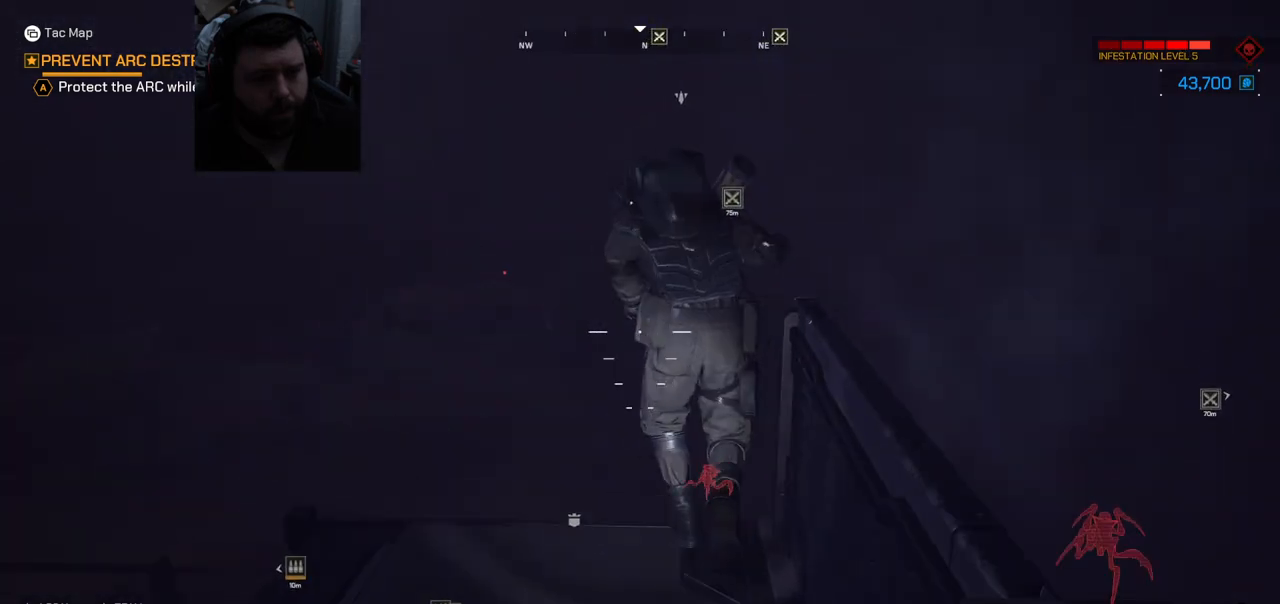
{"buttons": [], "left_stick": "center", "right_stick": "up-left", "events": [[117, "left_stick", "center"], [167, "right_stick", "up-left"], [350, "right_stick", "center"], [500, "right_stick", "up-left"]]}
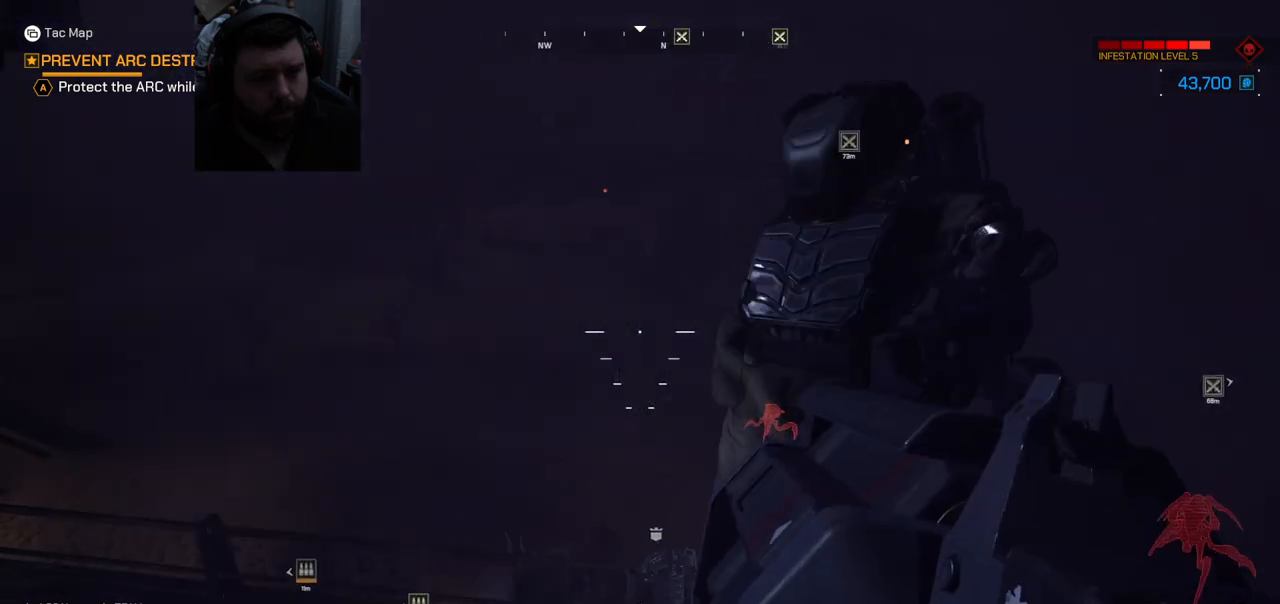
{"buttons": [], "left_stick": "center", "right_stick": "center", "events": [[133, "left_stick", "up"], [150, "right_stick", "up-right"], [367, "left_stick", "center"], [367, "right_stick", "center"]]}
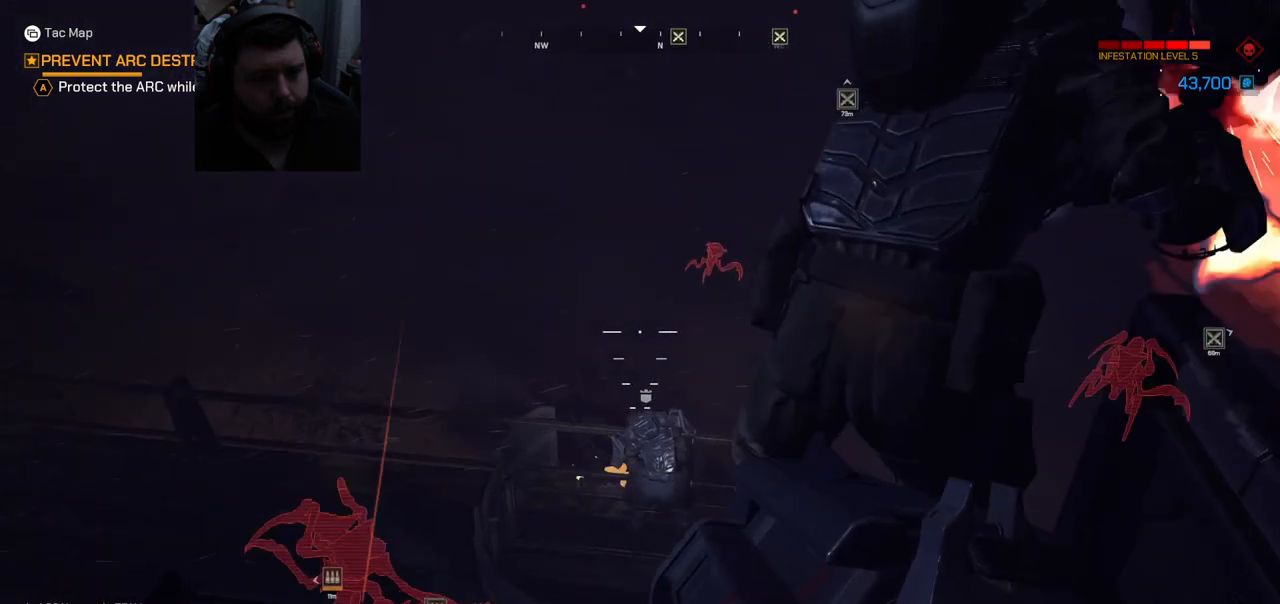
{"buttons": [], "left_stick": "center", "right_stick": "center", "events": [[233, "right_stick", "up-left"], [317, "right_stick", "left"], [467, "right_stick", "center"]]}
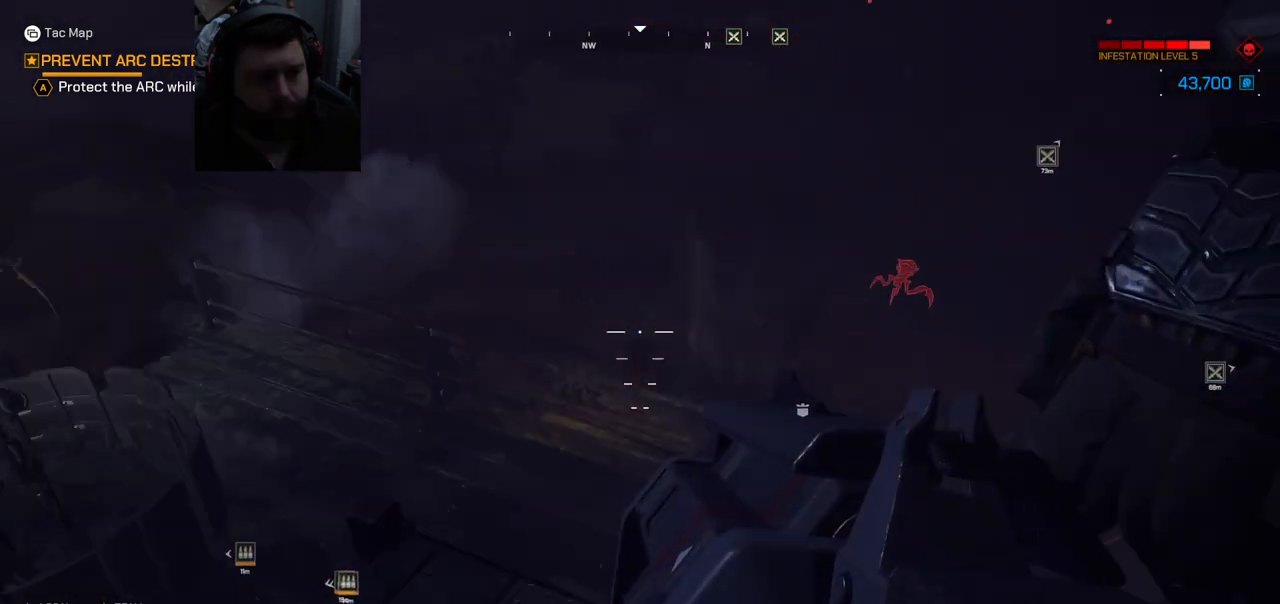
{"buttons": [], "left_stick": "center", "right_stick": "center", "events": [[50, "left_stick", "up"], [117, "left_stick", "center"], [117, "right_stick", "down-left"], [350, "right_stick", "center"]]}
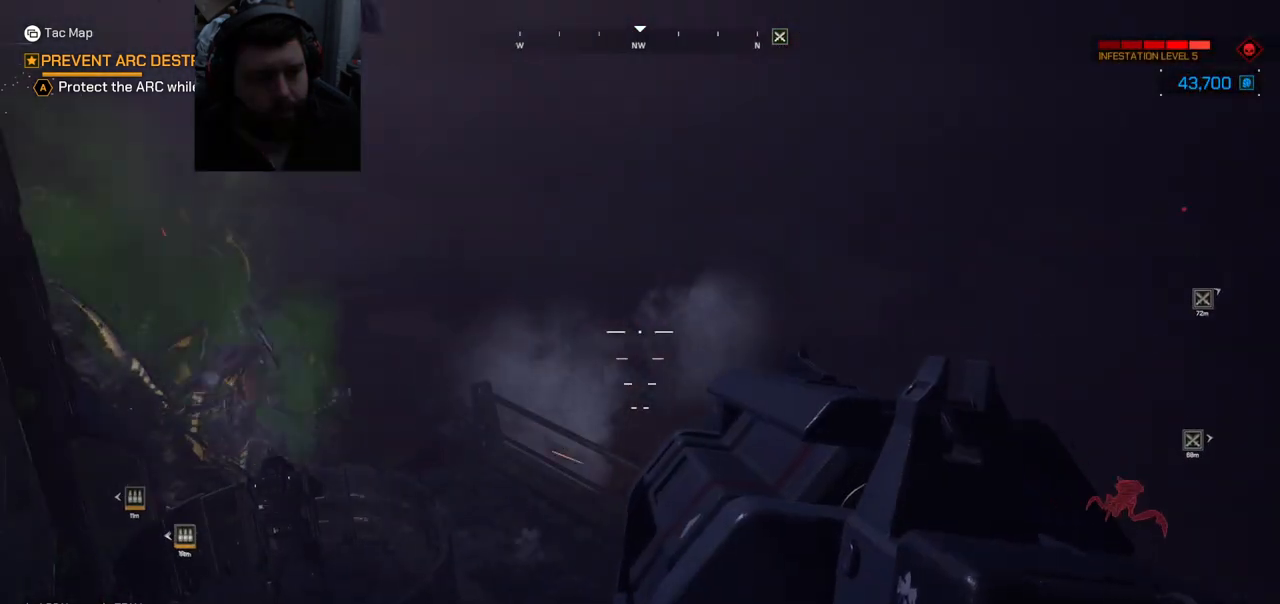
{"buttons": [], "left_stick": "center", "right_stick": "down-left", "events": [[83, "right_stick", "left"], [250, "right_stick", "center"], [400, "right_stick", "down-left"]]}
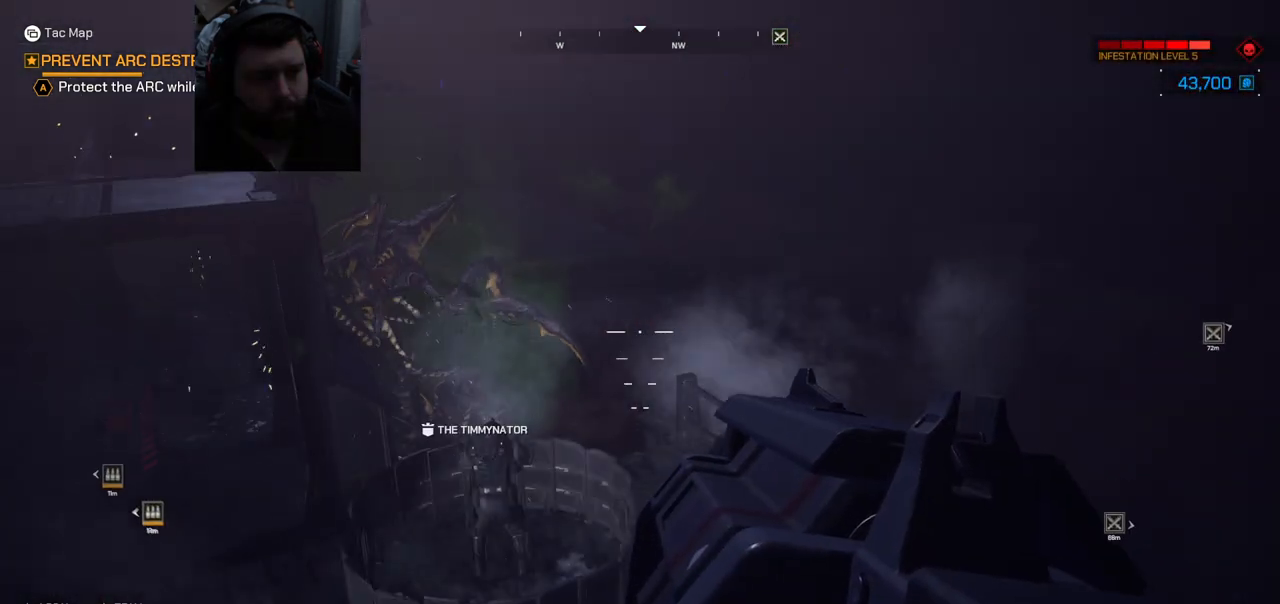
{"buttons": [], "left_stick": "center", "right_stick": "left", "events": [[17, "left_stick", "up"], [50, "R2", "down"], [83, "left_stick", "center"], [83, "right_stick", "center"], [167, "left_stick", "down"], [217, "R2", "up"], [350, "left_stick", "center"], [450, "right_stick", "left"]]}
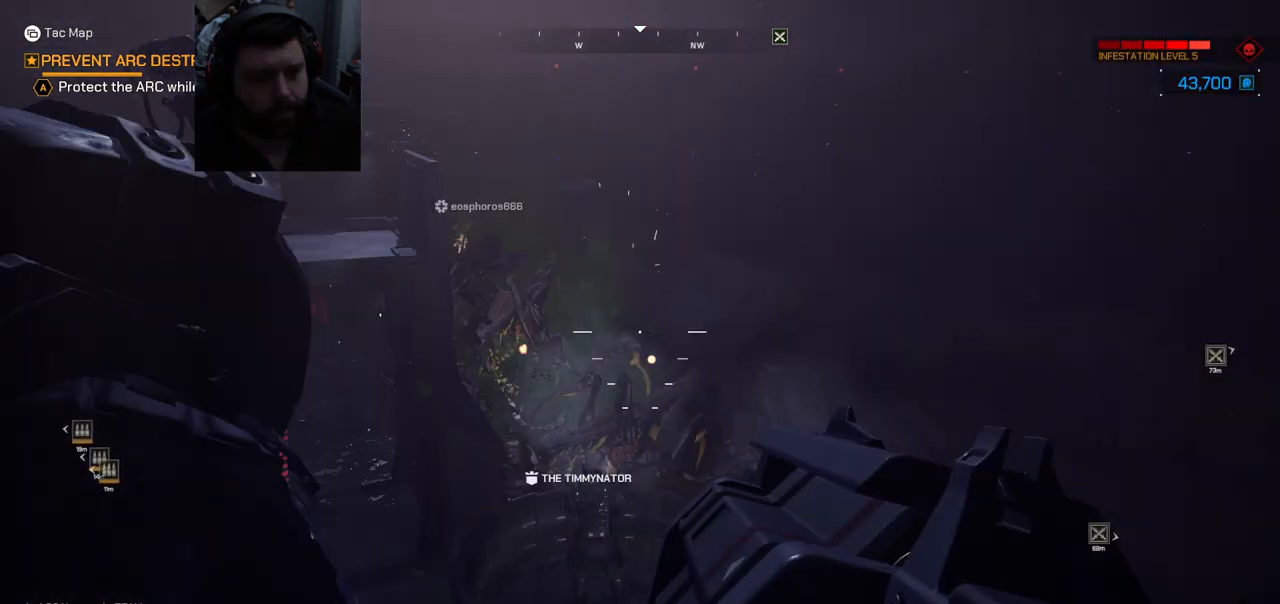
{"buttons": [], "left_stick": "down", "right_stick": "center", "events": [[17, "left_stick", "up"], [100, "right_stick", "center"], [133, "left_stick", "center"], [317, "R2", "down"], [467, "R2", "up"], [483, "left_stick", "down"]]}
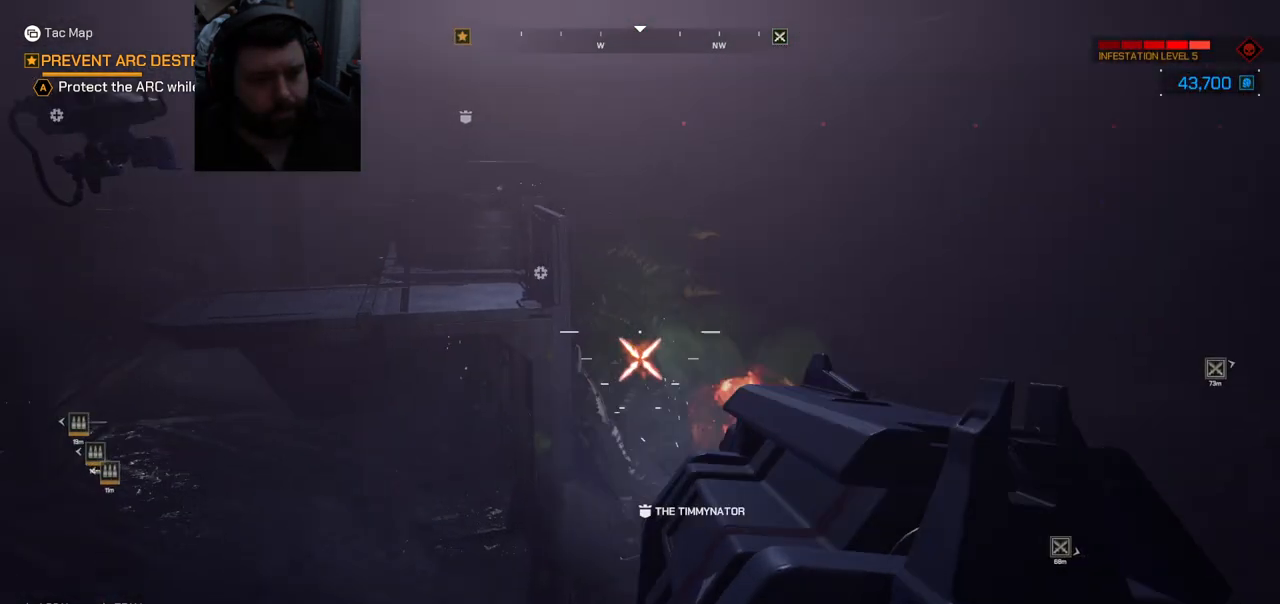
{"buttons": [], "left_stick": "center", "right_stick": "down-right", "events": [[33, "R2", "down"], [33, "left_stick", "center"], [150, "R2", "up"], [417, "right_stick", "down"], [467, "right_stick", "down-right"]]}
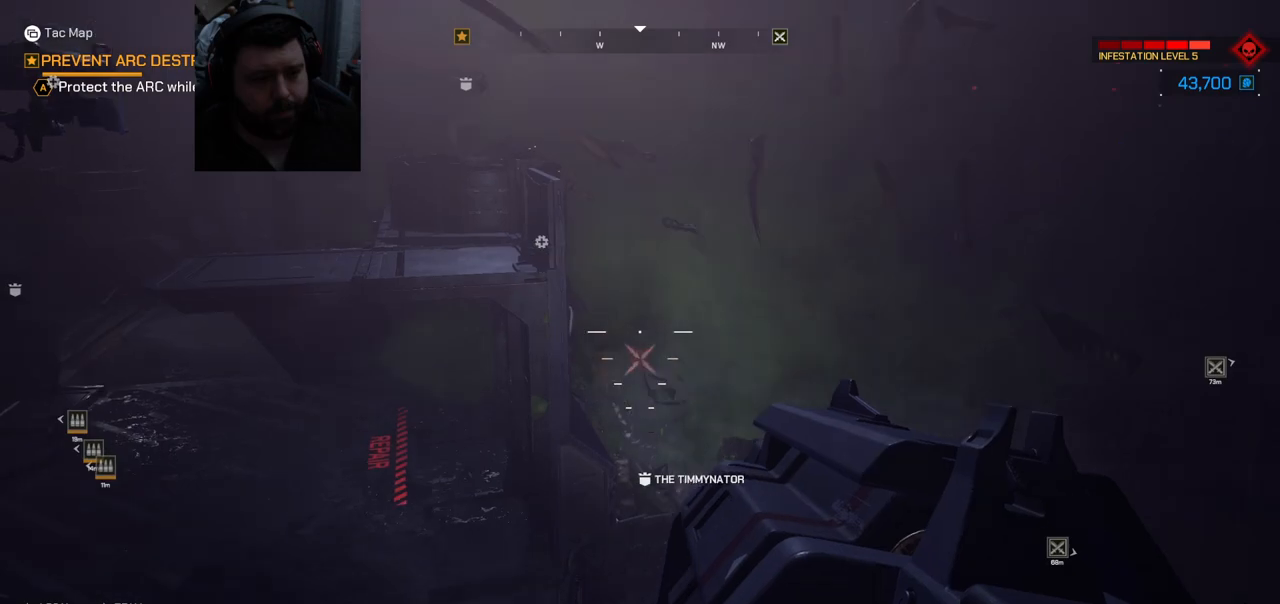
{"buttons": [], "left_stick": "center", "right_stick": "center", "events": [[83, "right_stick", "center"]]}
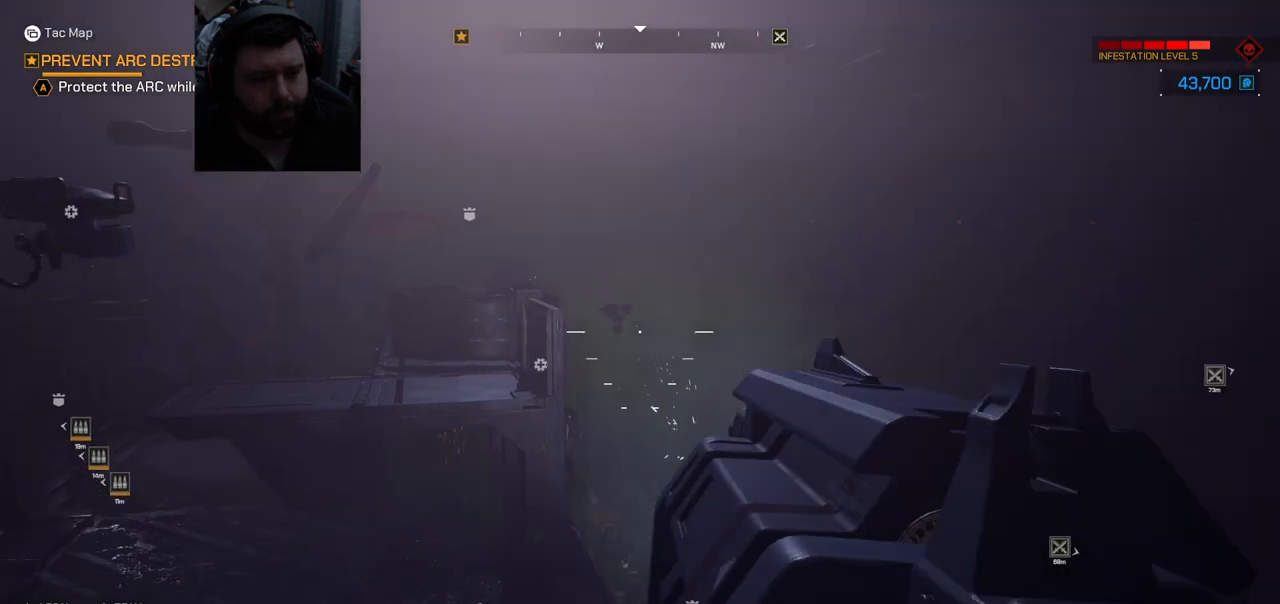
{"buttons": [], "left_stick": "down-right", "right_stick": "center", "events": [[67, "right_stick", "up-left"], [167, "left_stick", "down-right"], [167, "right_stick", "center"]]}
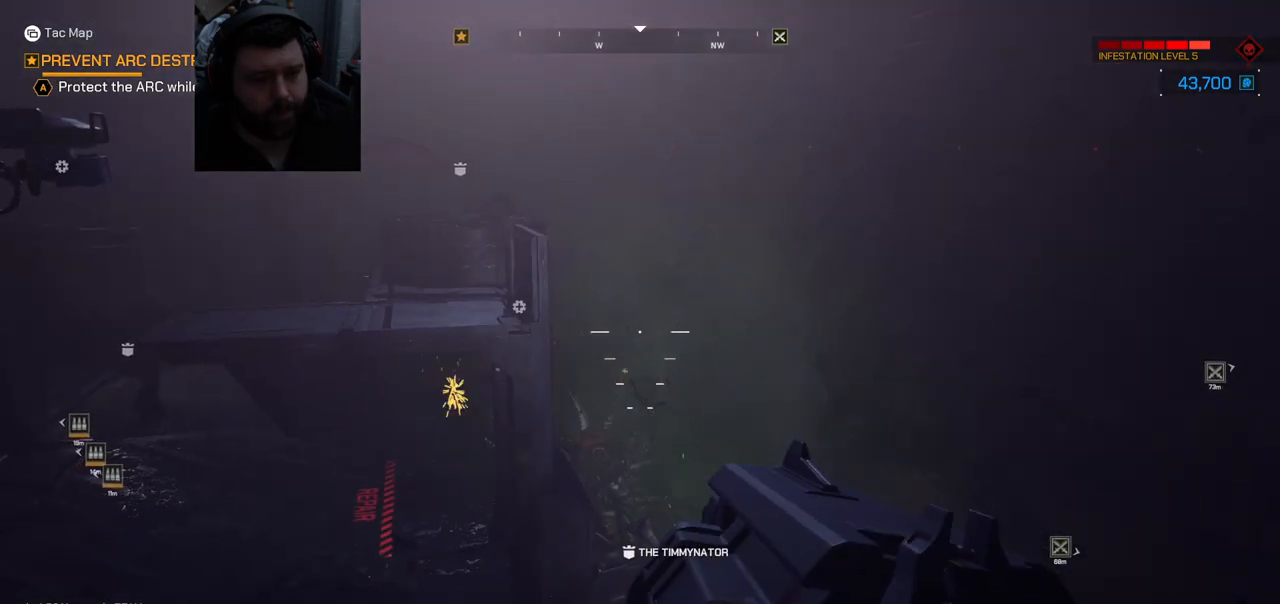
{"buttons": [], "left_stick": "center", "right_stick": "center", "events": [[17, "left_stick", "center"], [117, "SQUARE", "down"], [217, "SQUARE", "up"]]}